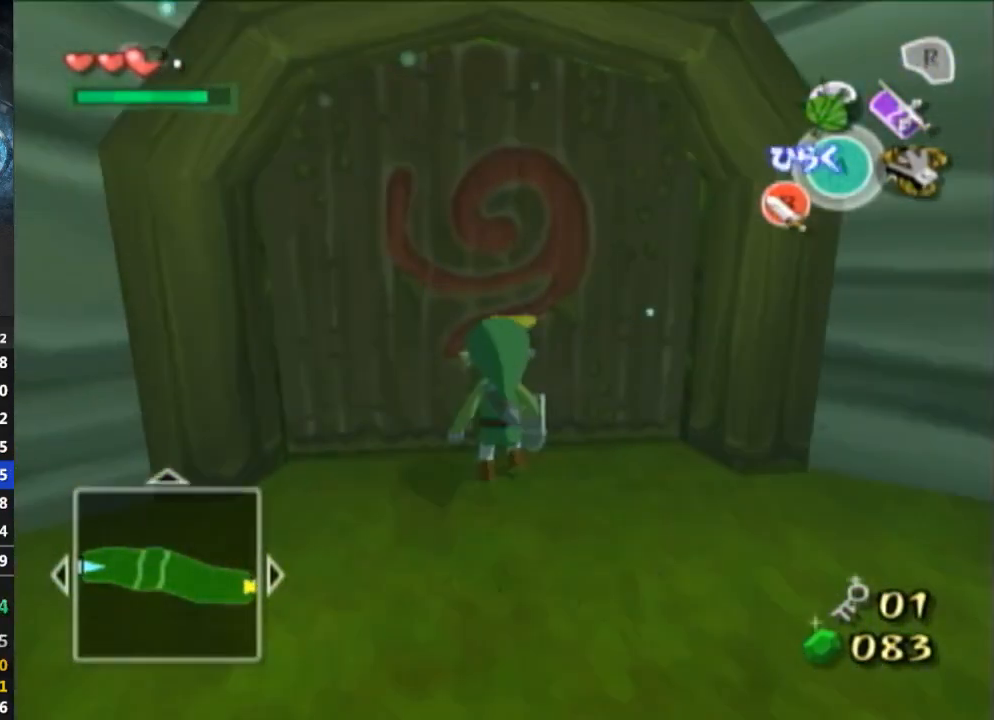
Gameplay with a controller (Nintendo layout); each line is a JSON object with the inputs held at the frame after it. "events" lists button and stick changes between this image and that frame as [ms after this image, input, new state], when the widget could be followed in between. Not read: L3 R3.
{"buttons": [], "left_stick": "center", "right_stick": "center", "events": [[33, "A", "up"], [100, "A", "down"], [100, "left_stick", "center"], [167, "A", "up"]]}
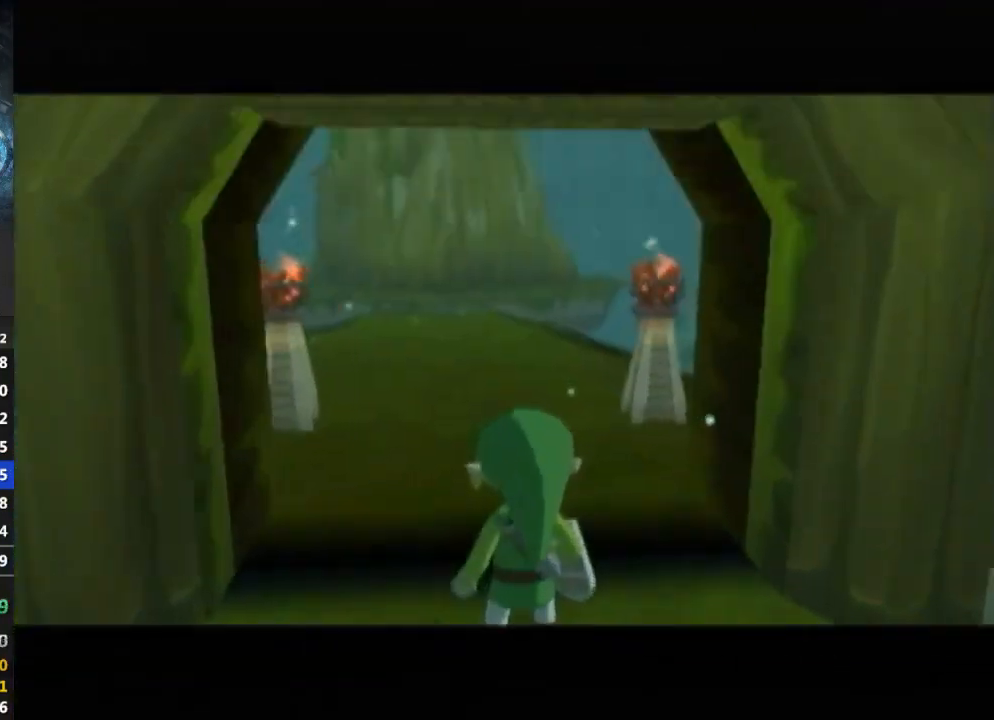
{"buttons": [], "left_stick": "center", "right_stick": "center", "events": []}
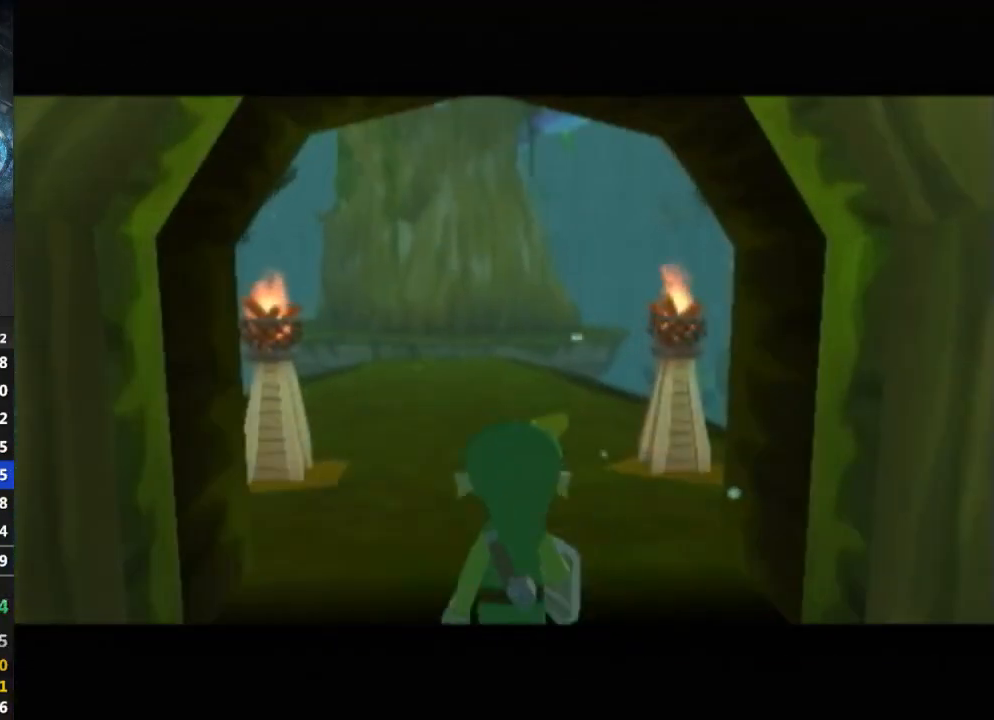
{"buttons": [], "left_stick": "center", "right_stick": "center", "events": []}
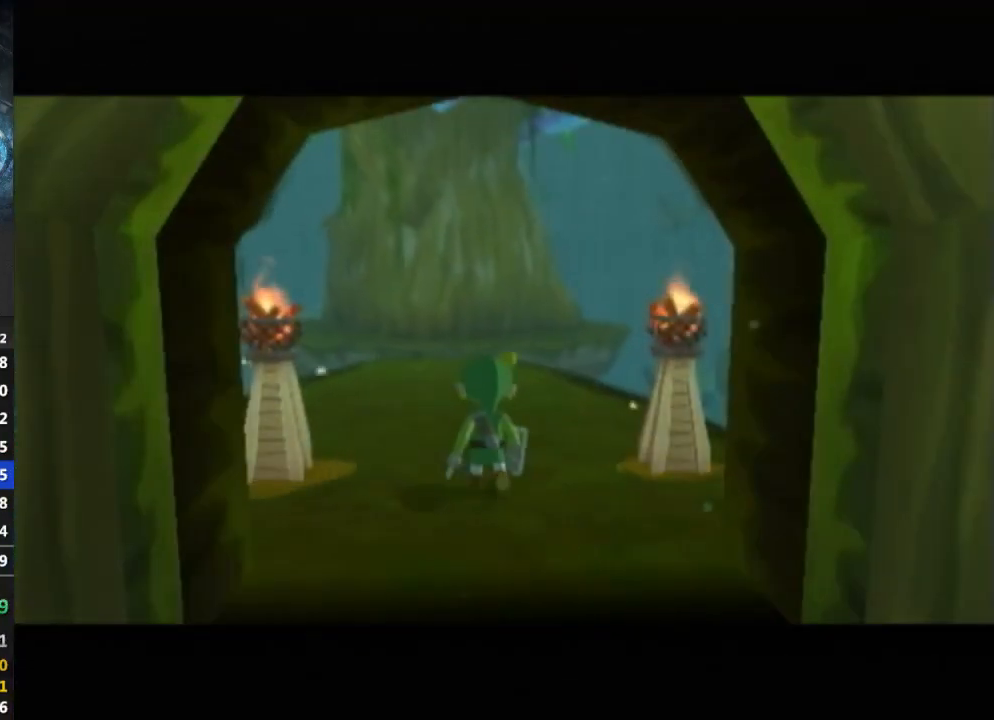
{"buttons": [], "left_stick": "center", "right_stick": "center", "events": []}
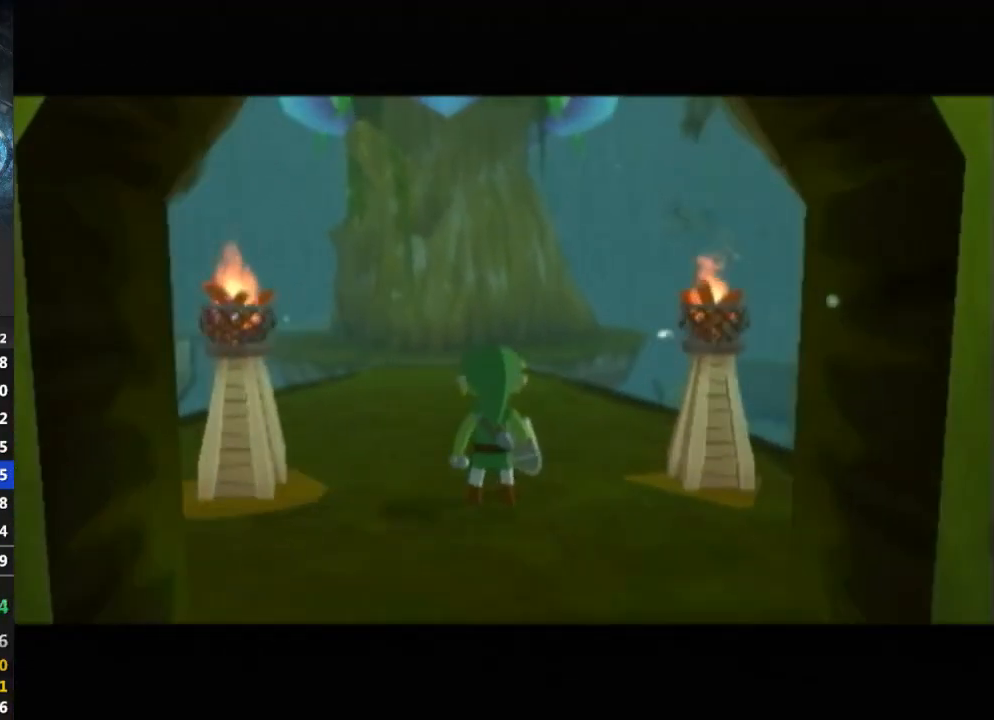
{"buttons": [], "left_stick": "center", "right_stick": "center", "events": []}
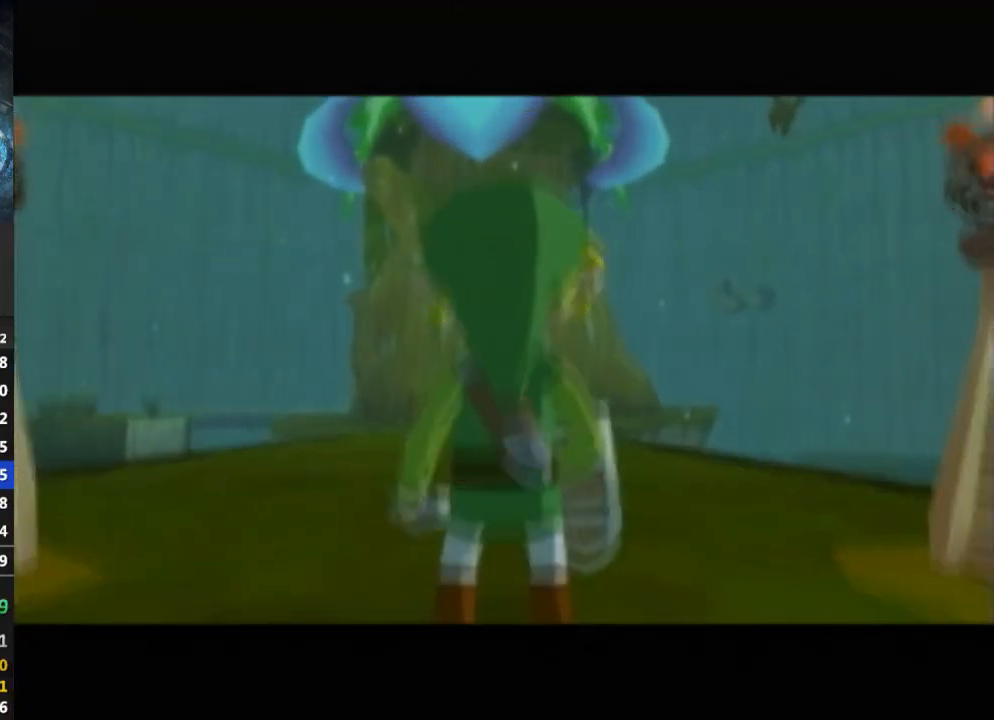
{"buttons": [], "left_stick": "up", "right_stick": "down", "events": [[67, "left_stick", "up"], [133, "right_stick", "down"]]}
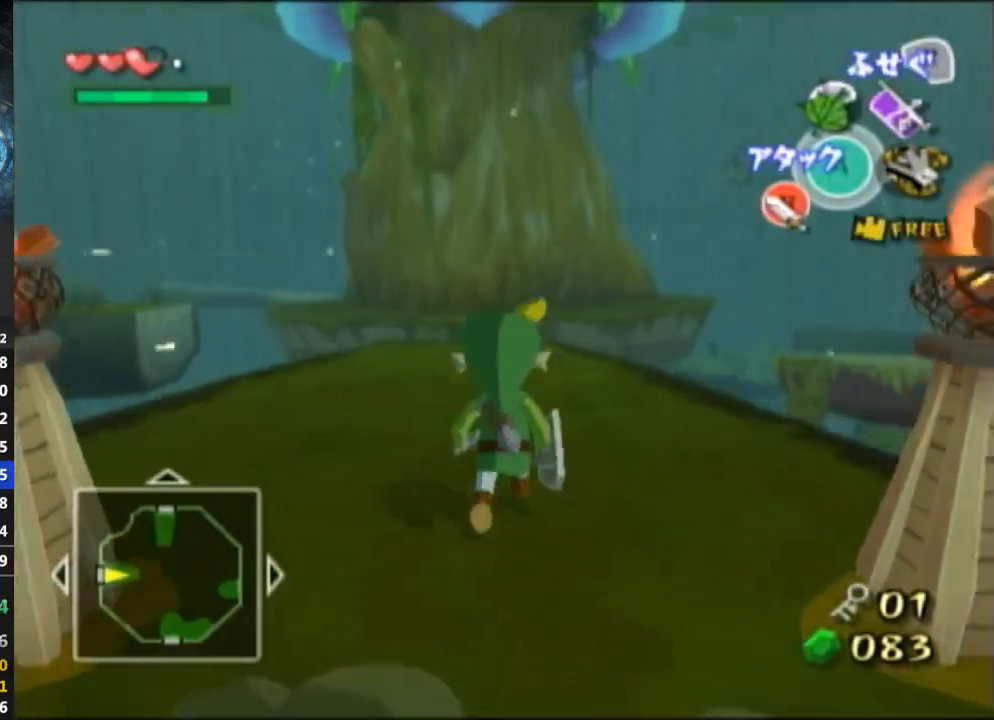
{"buttons": [], "left_stick": "up", "right_stick": "center", "events": [[100, "right_stick", "down-right"], [267, "right_stick", "center"]]}
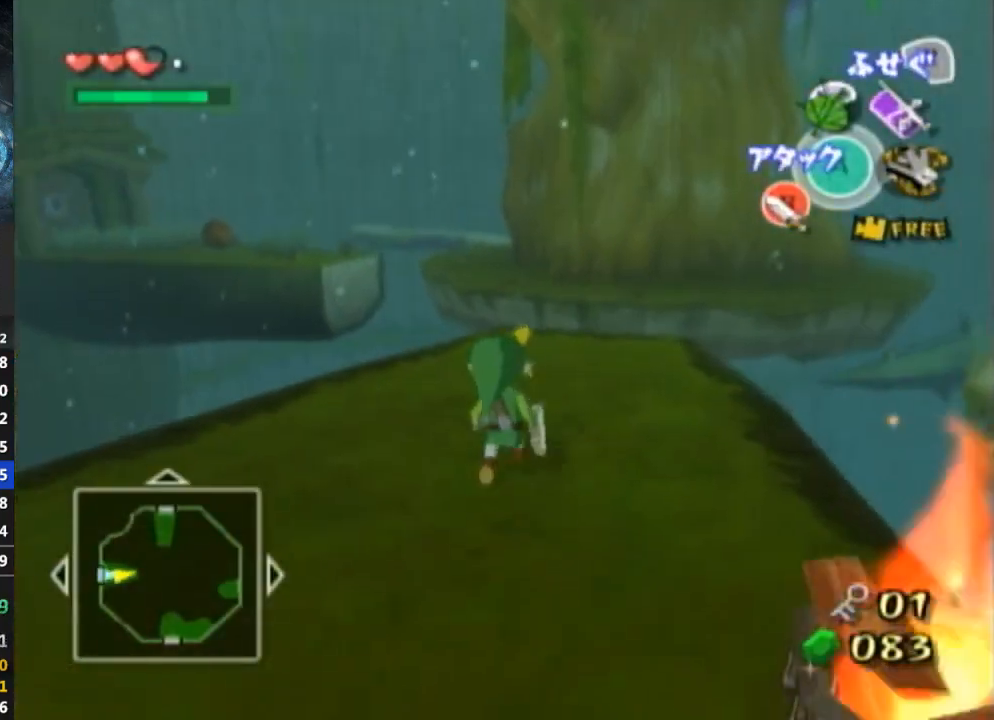
{"buttons": [], "left_stick": "up", "right_stick": "center", "events": [[167, "right_stick", "down"], [367, "right_stick", "center"]]}
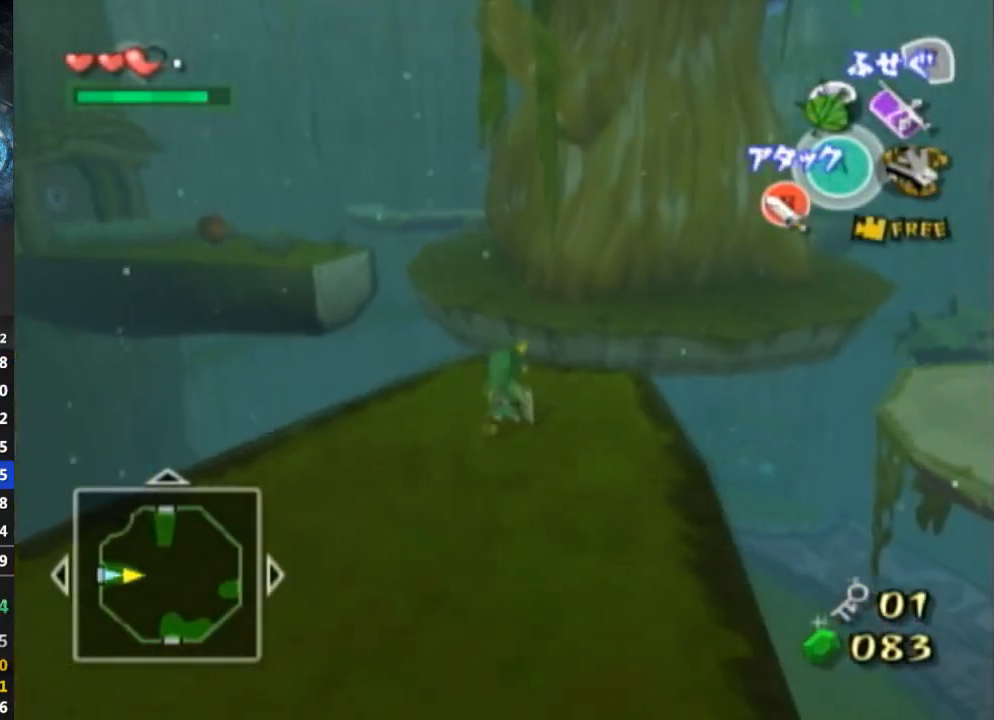
{"buttons": [], "left_stick": "up", "right_stick": "center", "events": [[200, "A", "down"], [300, "A", "up"]]}
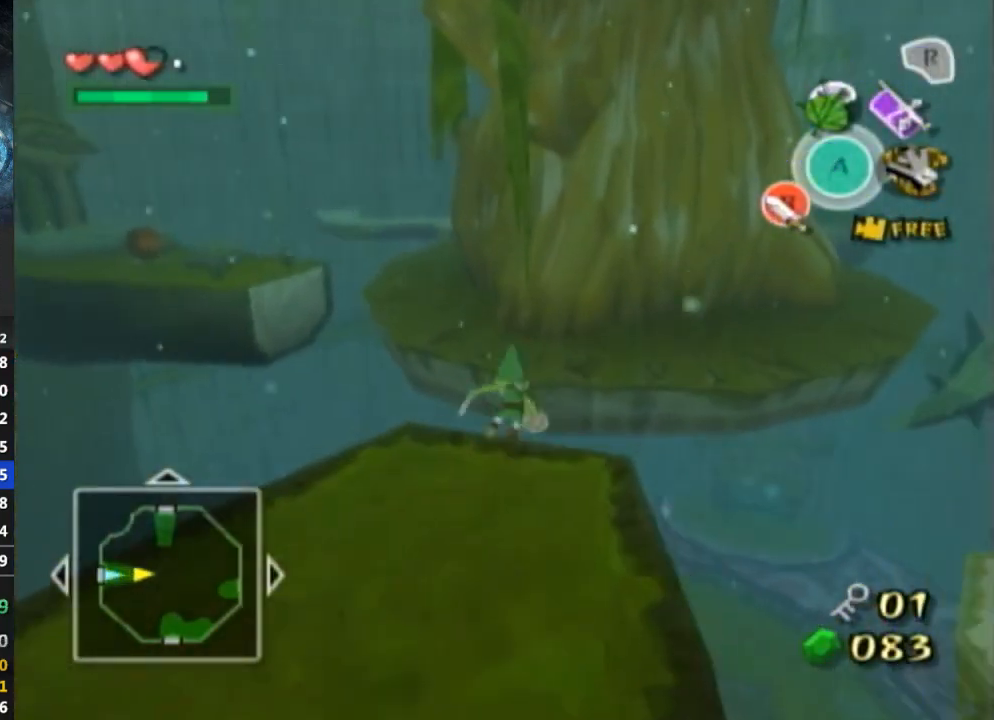
{"buttons": [], "left_stick": "up", "right_stick": "center", "events": [[67, "right_stick", "down-right"], [233, "right_stick", "center"]]}
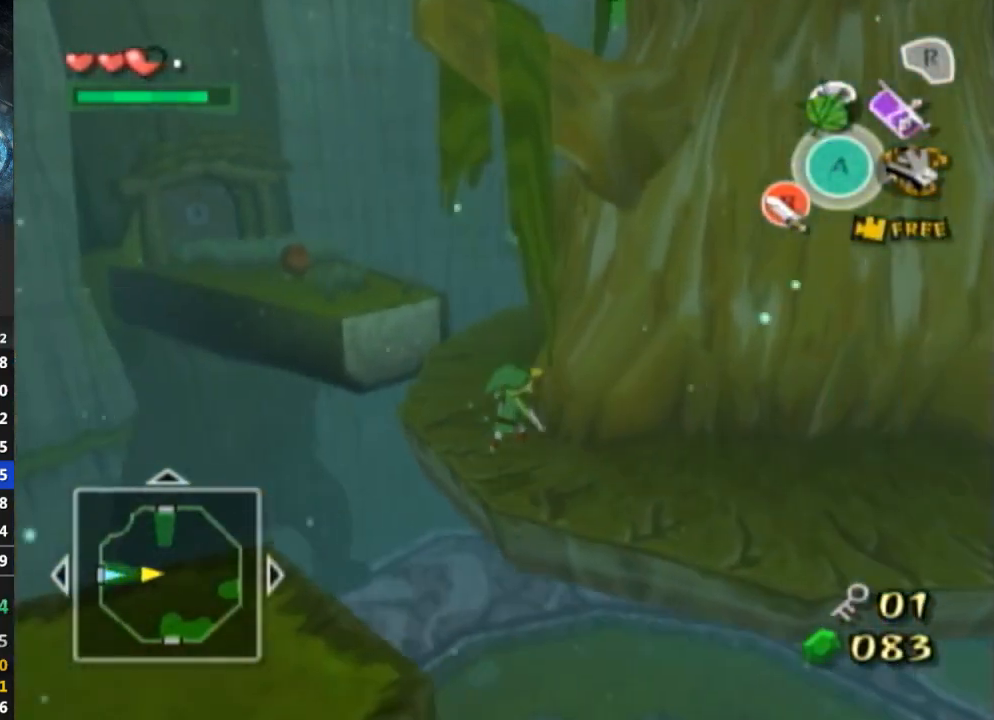
{"buttons": [], "left_stick": "up-left", "right_stick": "center", "events": [[200, "left_stick", "up-left"]]}
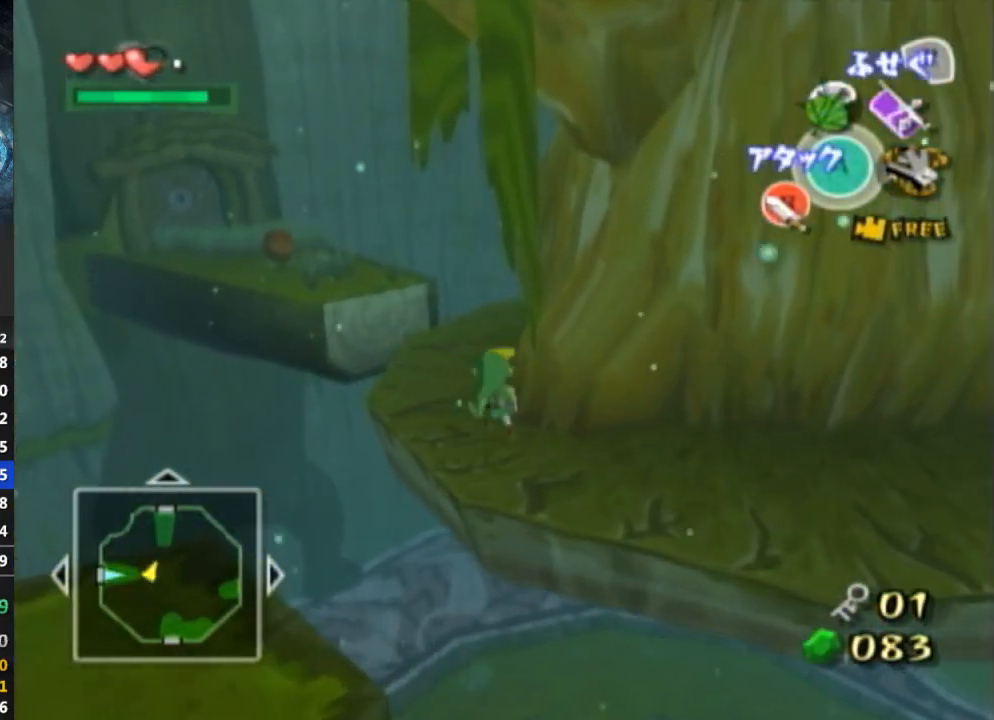
{"buttons": [], "left_stick": "up-left", "right_stick": "center", "events": []}
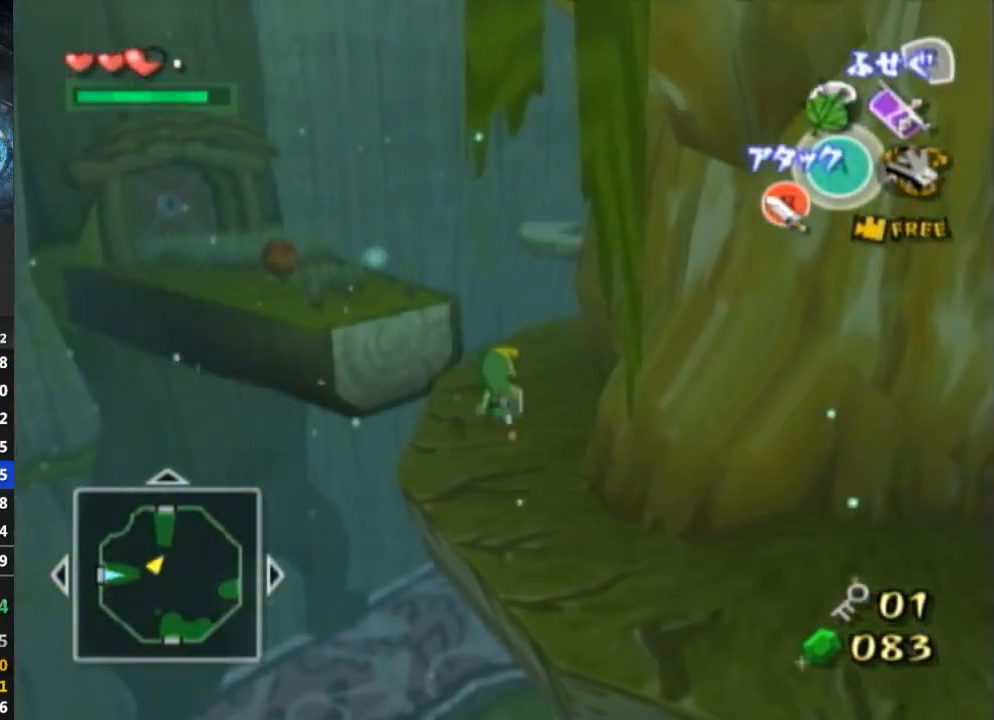
{"buttons": [], "left_stick": "up-left", "right_stick": "center", "events": [[433, "A", "down"], [500, "A", "up"]]}
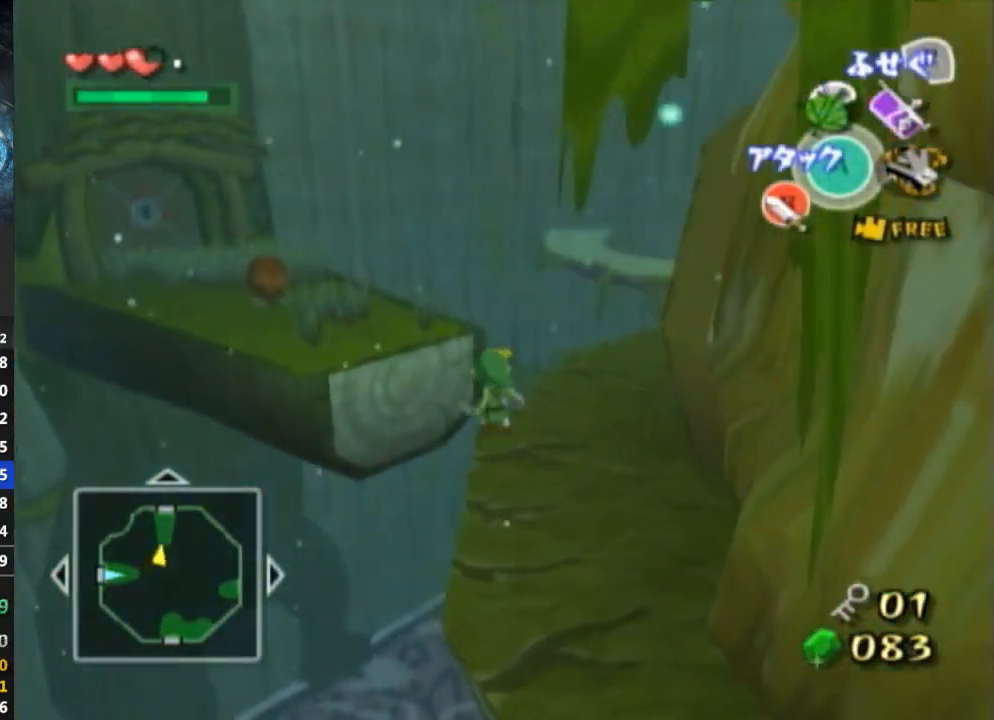
{"buttons": [], "left_stick": "up-left", "right_stick": "down-right", "events": [[400, "right_stick", "down-right"]]}
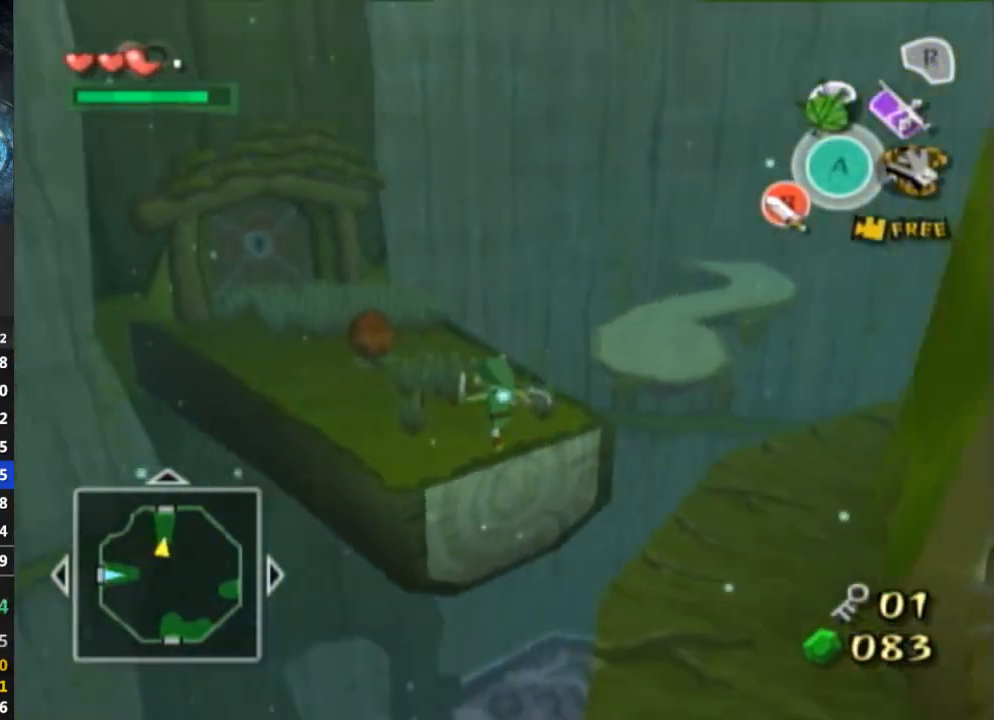
{"buttons": [], "left_stick": "up-left", "right_stick": "center", "events": [[33, "right_stick", "center"], [200, "left_stick", "up"], [467, "left_stick", "up-left"]]}
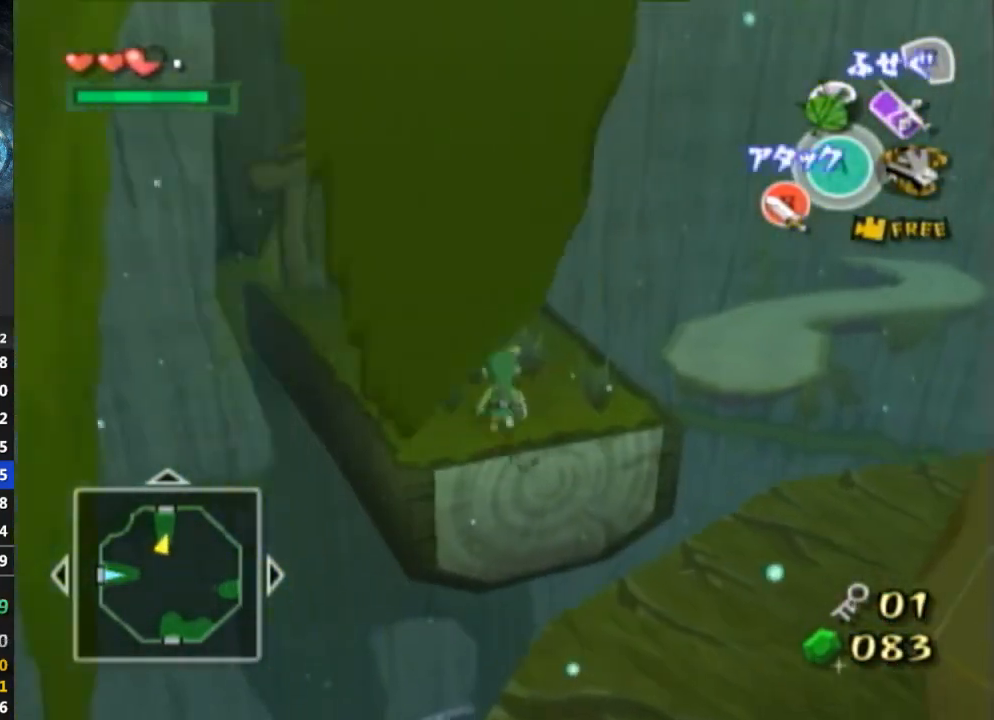
{"buttons": [], "left_stick": "up-left", "right_stick": "center", "events": [[233, "A", "down"], [333, "A", "up"]]}
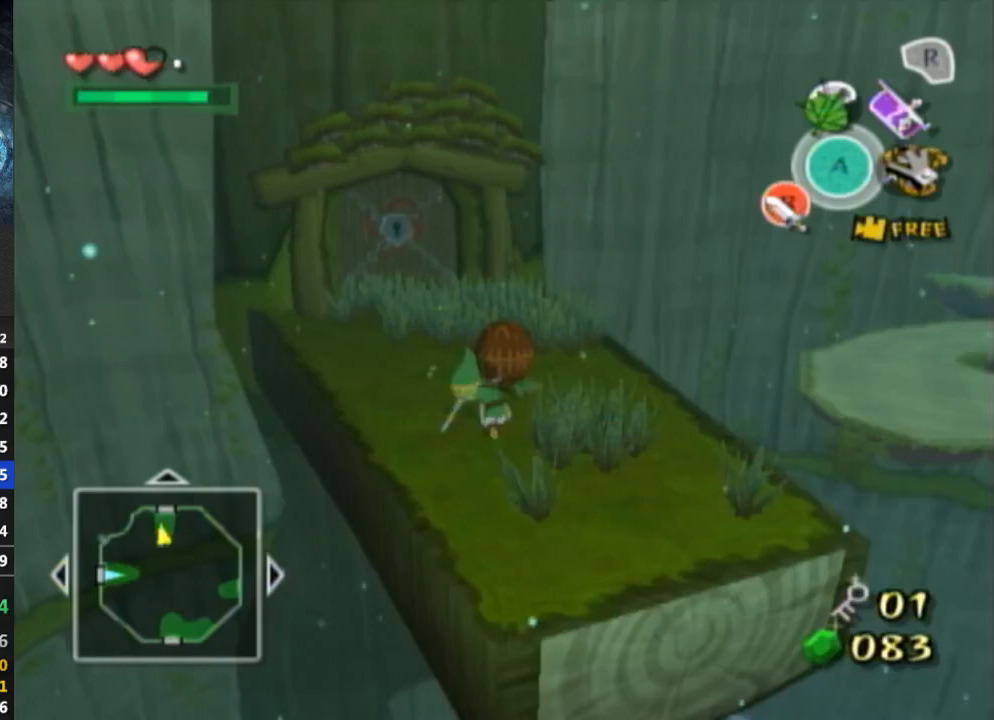
{"buttons": [], "left_stick": "up-left", "right_stick": "center", "events": [[300, "A", "down"], [400, "A", "up"]]}
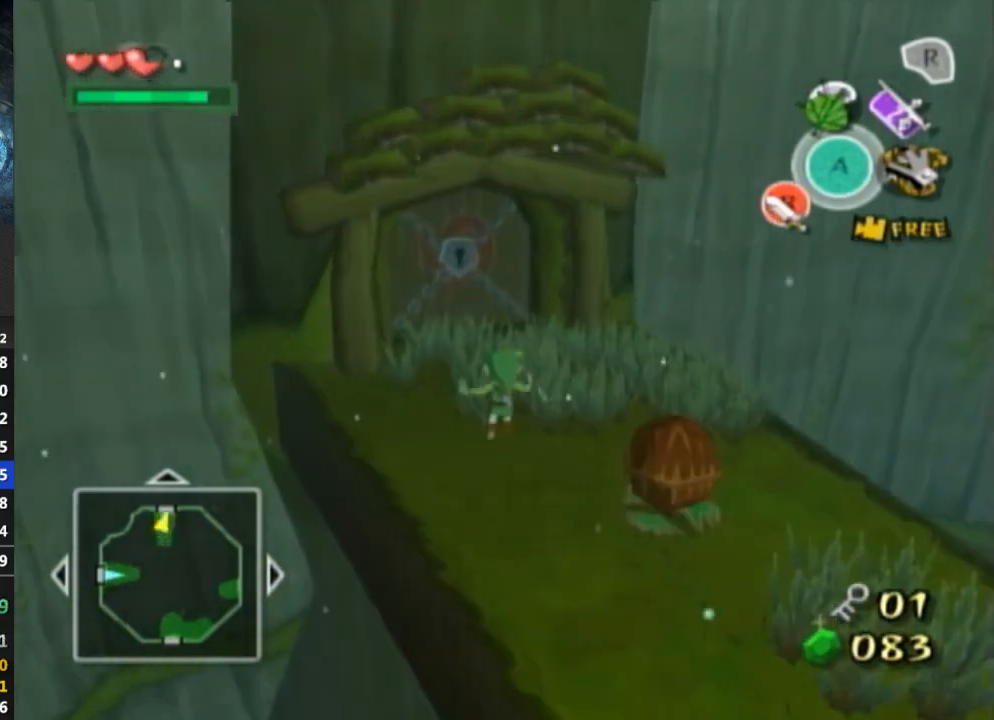
{"buttons": [], "left_stick": "up-left", "right_stick": "center", "events": []}
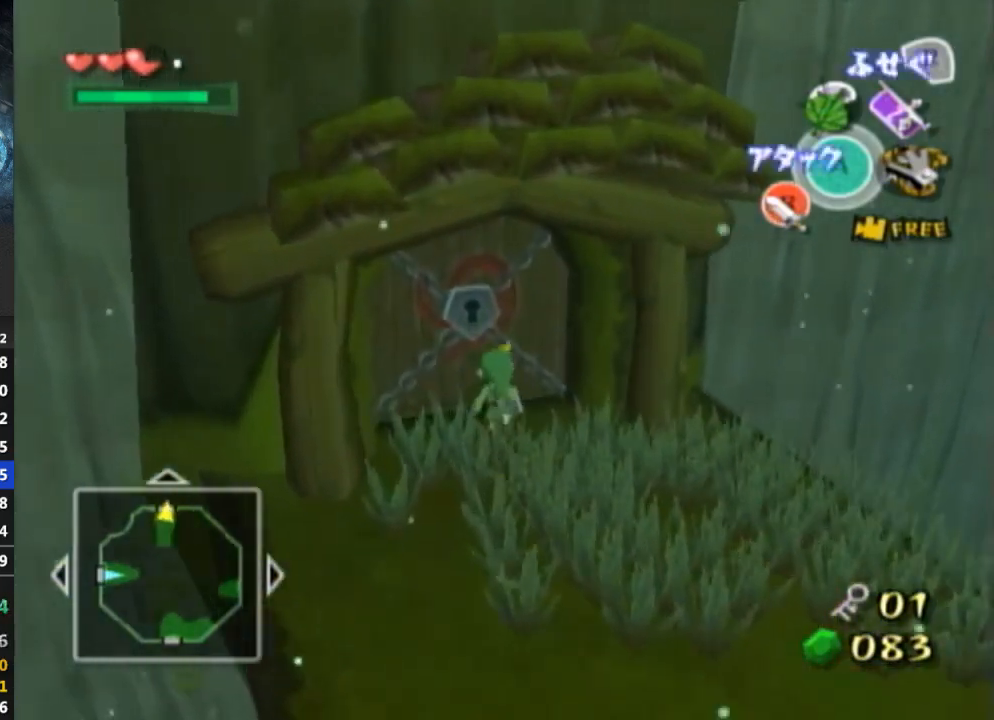
{"buttons": [], "left_stick": "center", "right_stick": "center", "events": [[33, "A", "down"], [100, "A", "up"], [100, "left_stick", "center"], [167, "A", "down"], [200, "A", "up"]]}
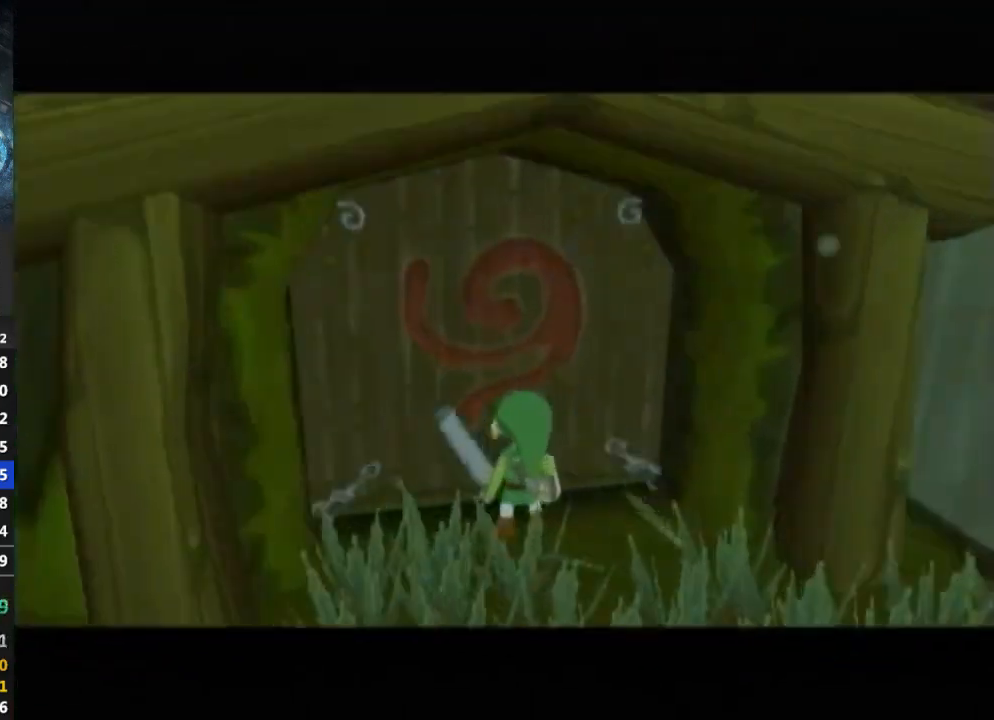
{"buttons": [], "left_stick": "center", "right_stick": "center", "events": []}
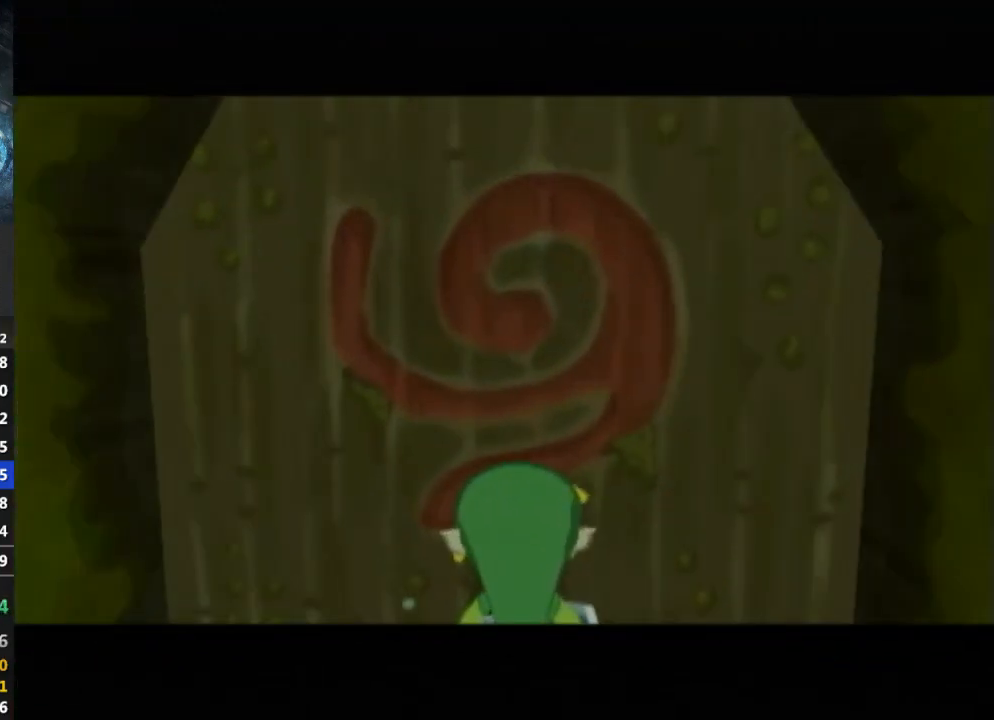
{"buttons": [], "left_stick": "center", "right_stick": "center", "events": []}
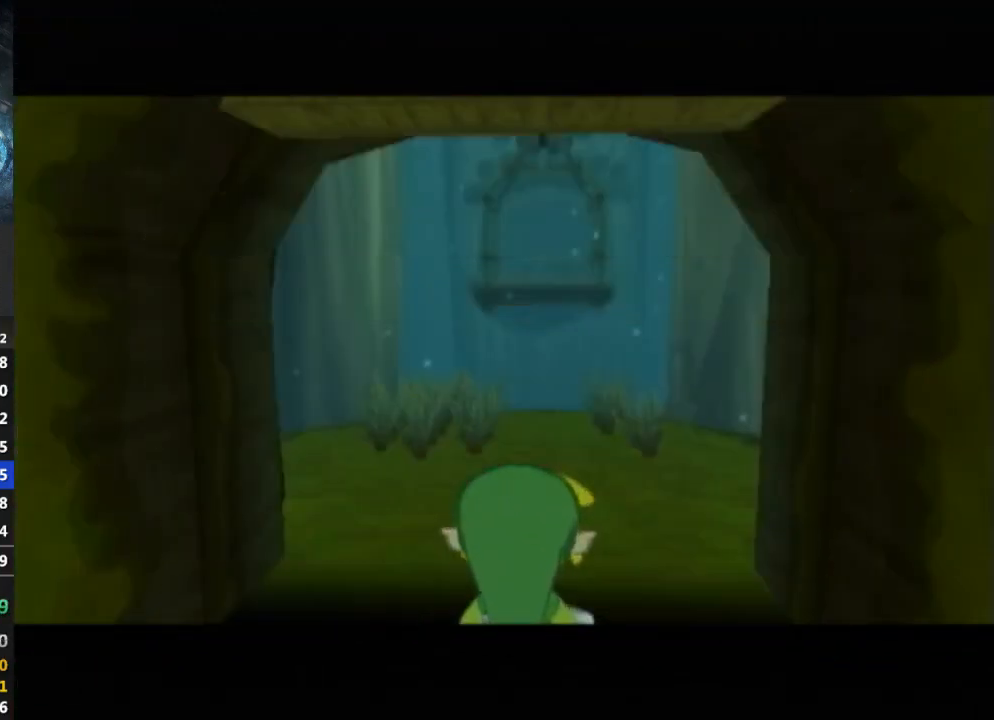
{"buttons": [], "left_stick": "center", "right_stick": "center", "events": []}
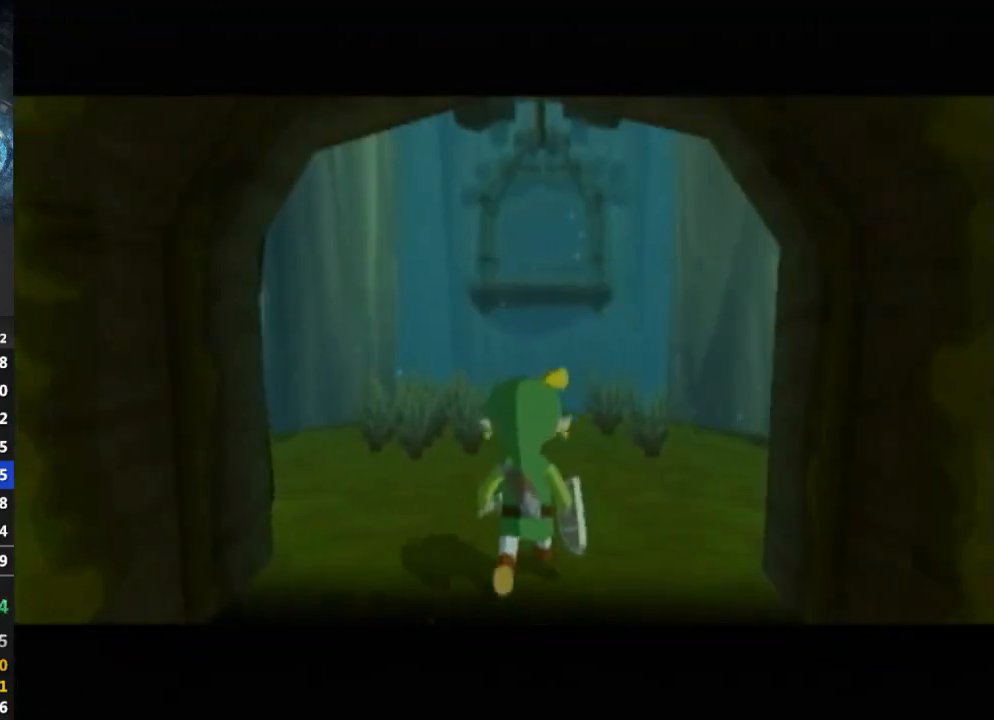
{"buttons": [], "left_stick": "center", "right_stick": "center", "events": []}
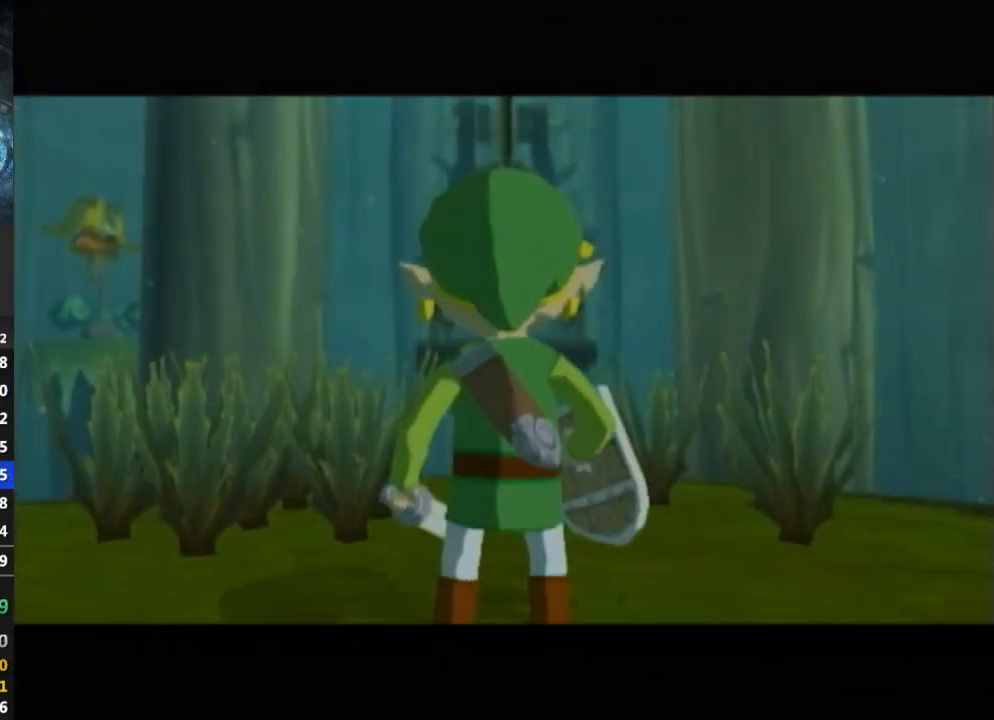
{"buttons": [], "left_stick": "center", "right_stick": "center", "events": []}
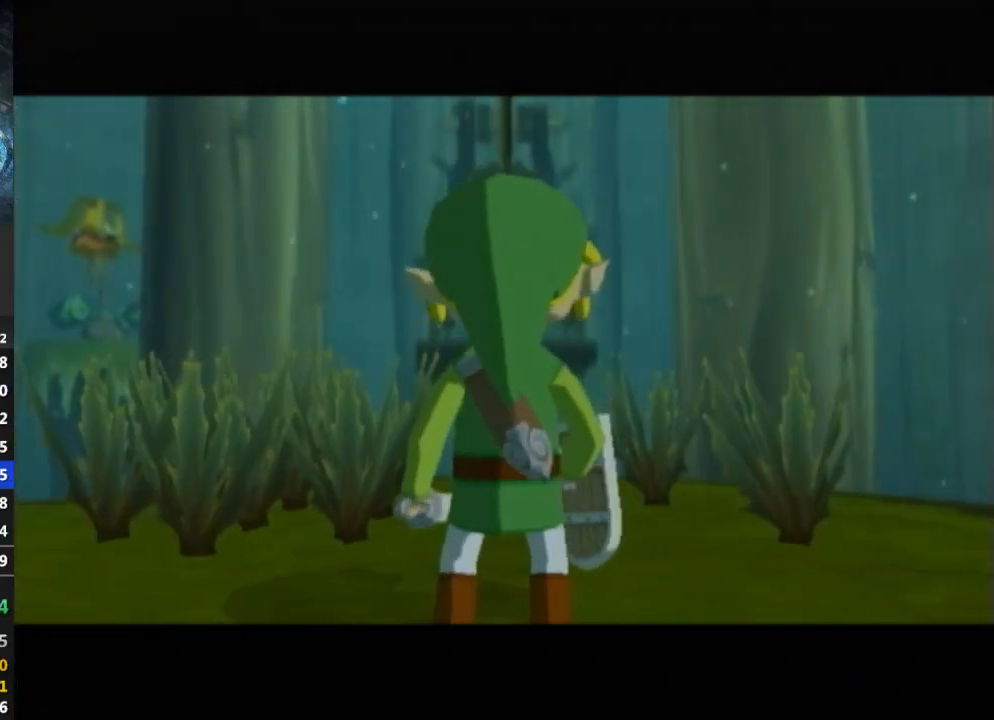
{"buttons": [], "left_stick": "center", "right_stick": "down", "events": [[33, "right_stick", "down"]]}
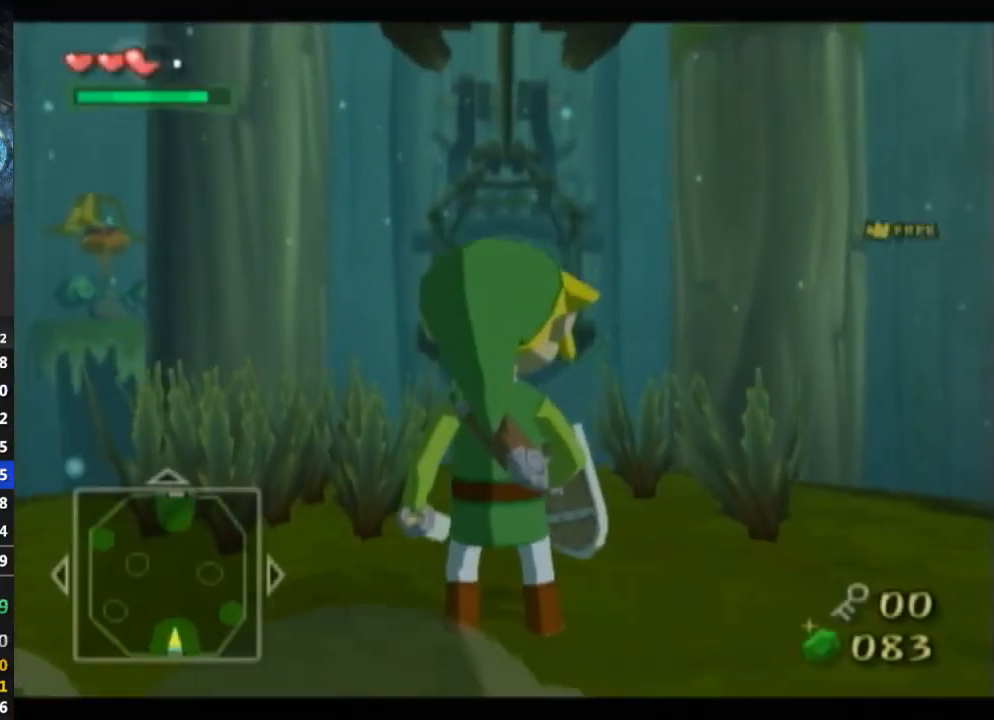
{"buttons": [], "left_stick": "up", "right_stick": "center", "events": [[300, "left_stick", "up"], [300, "right_stick", "center"]]}
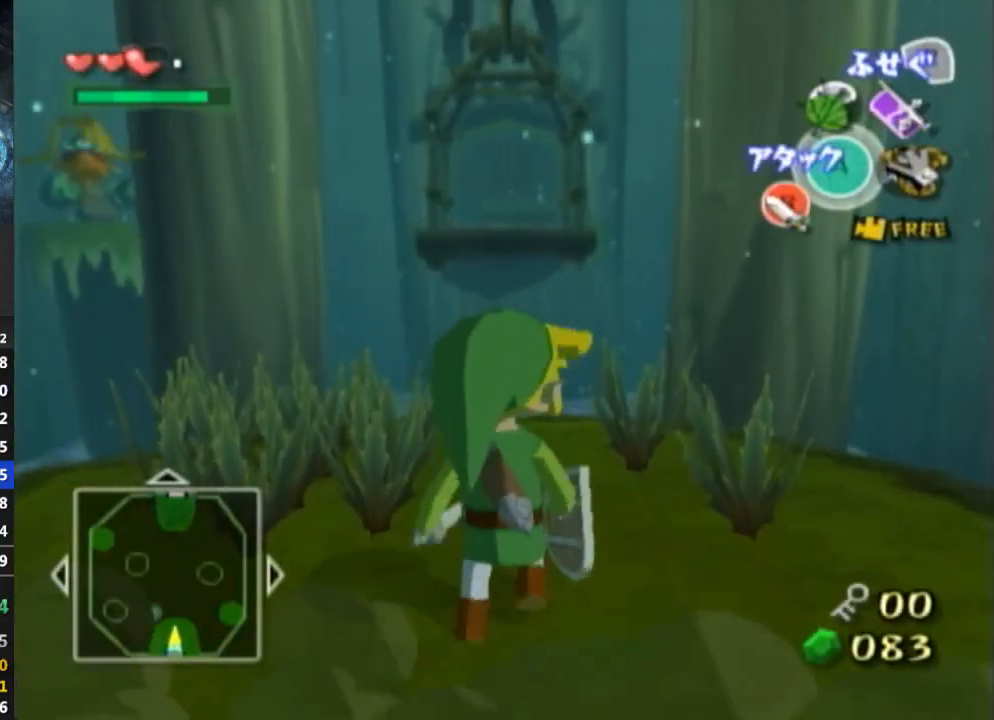
{"buttons": [], "left_stick": "up", "right_stick": "center", "events": []}
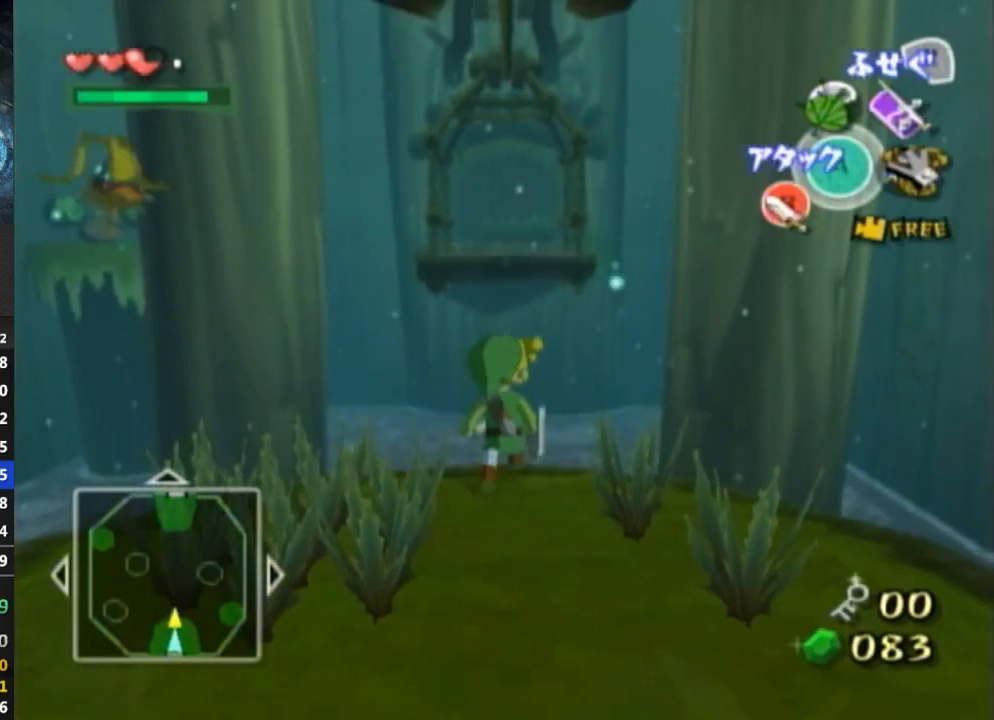
{"buttons": [], "left_stick": "up", "right_stick": "center", "events": [[367, "Y", "down"], [433, "Y", "up"]]}
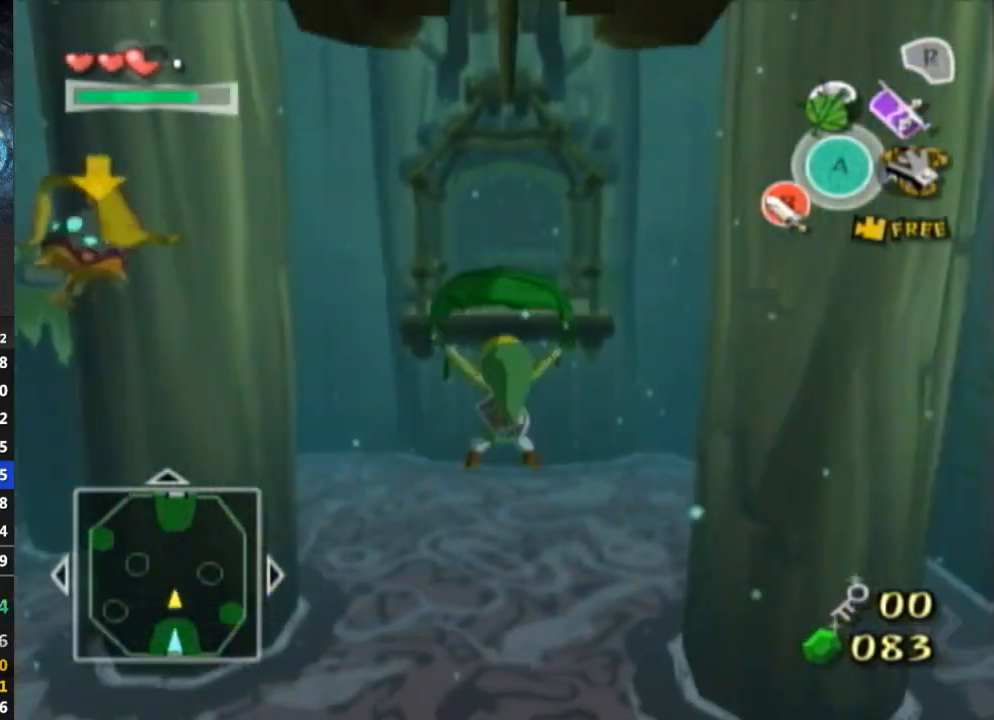
{"buttons": [], "left_stick": "up", "right_stick": "down", "events": [[167, "right_stick", "down"]]}
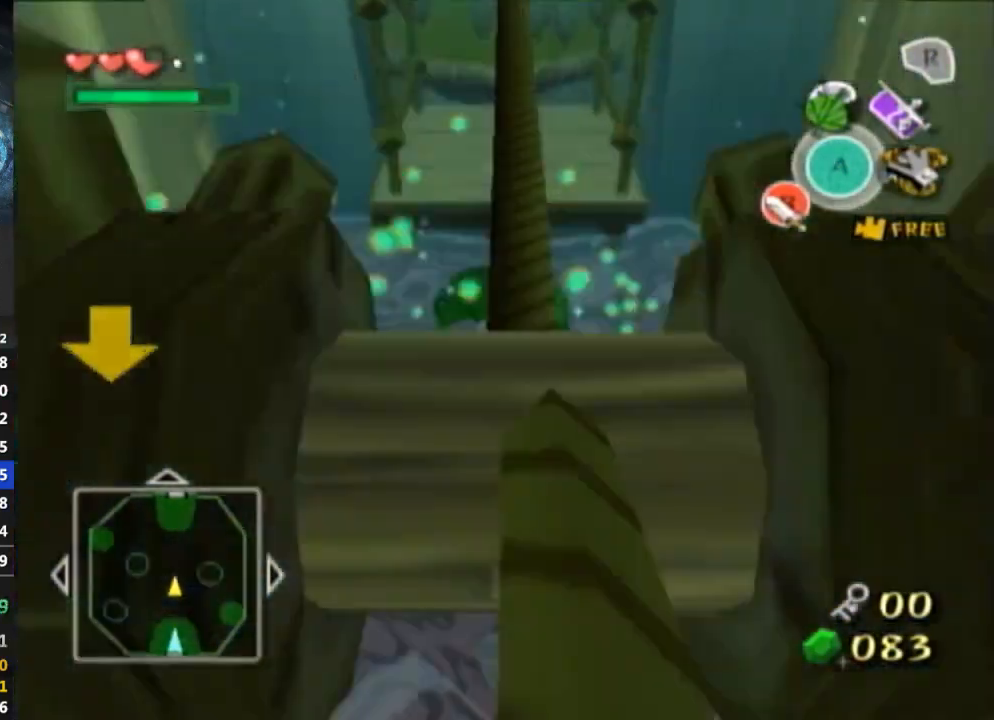
{"buttons": [], "left_stick": "up", "right_stick": "center", "events": [[300, "right_stick", "center"]]}